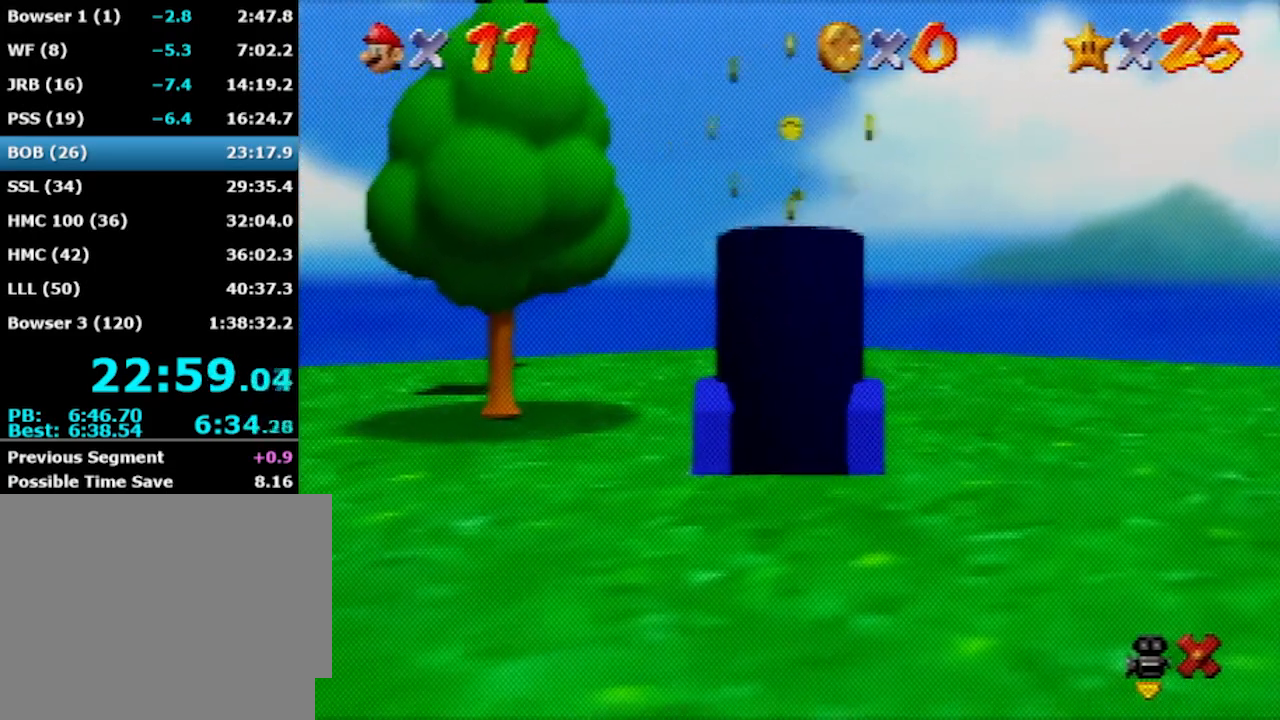
Gameplay with a controller (Nintendo layout); each line is a JSON object with the inputs held at the frame after it. "events" lists button and stick changes between this image and that frame as [ms after this image, input, new state], when the widget could be followed in between. Not read: L1 L3 R3.
{"buttons": [], "left_stick": "up", "events": []}
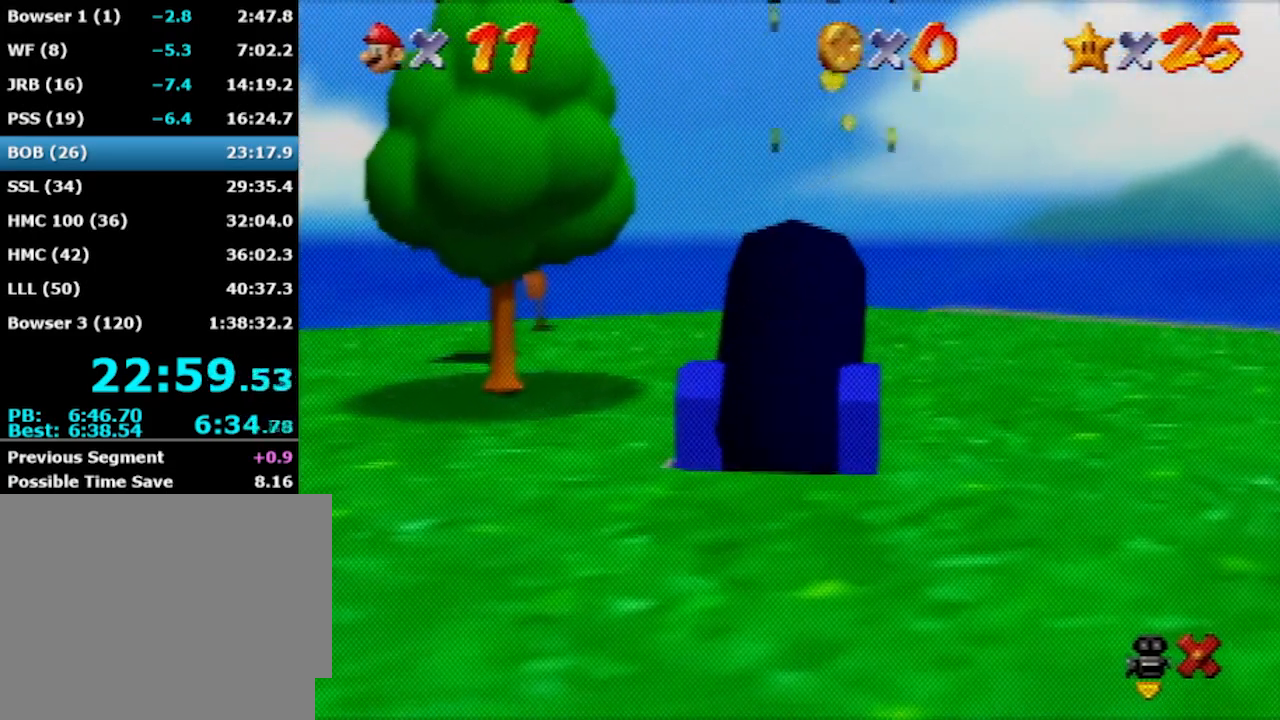
{"buttons": [], "left_stick": "center", "events": [[468, "left_stick", "center"]]}
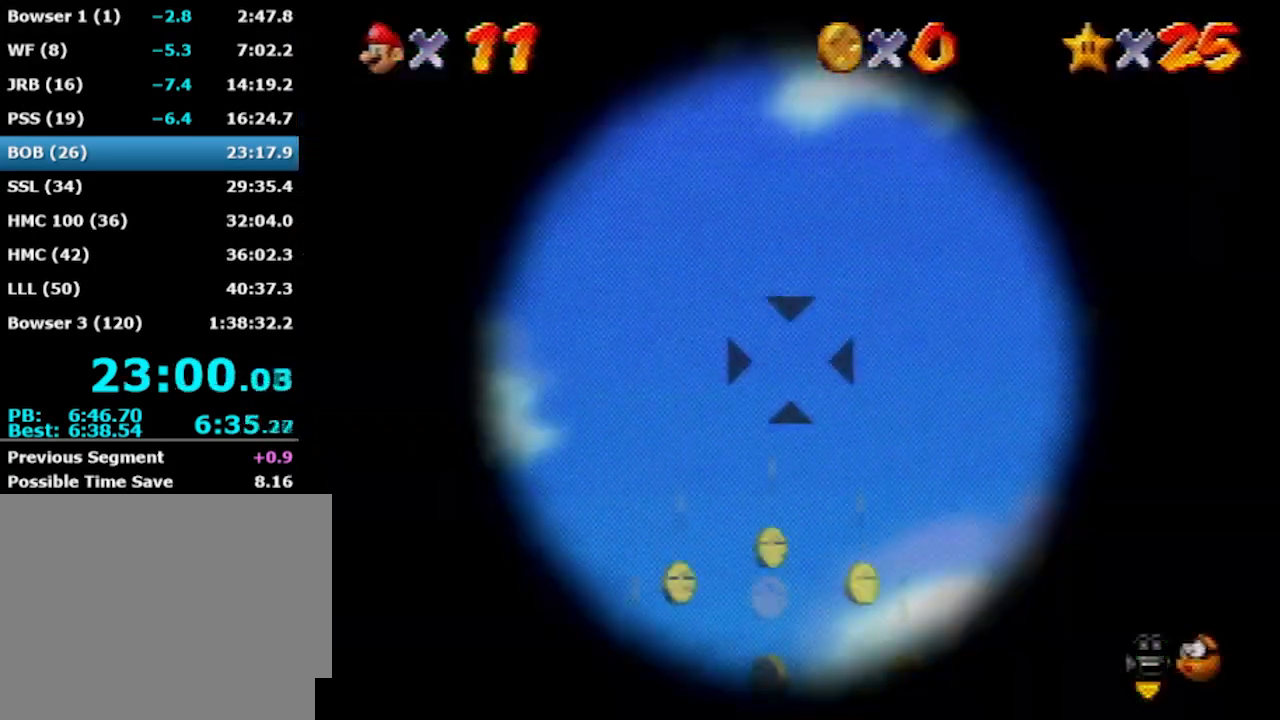
{"buttons": [], "left_stick": "center", "events": []}
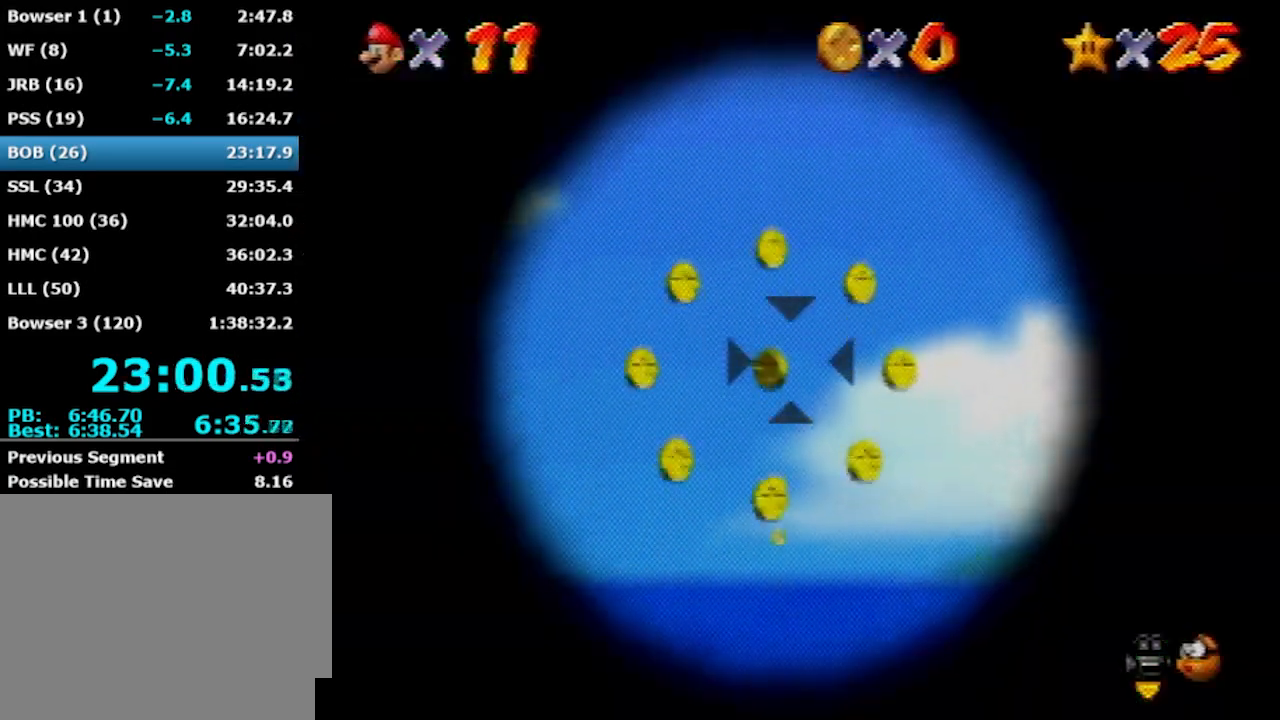
{"buttons": [], "left_stick": "center", "events": [[67, "A", "down"], [201, "A", "up"], [334, "left_stick", "down-right"], [501, "left_stick", "center"]]}
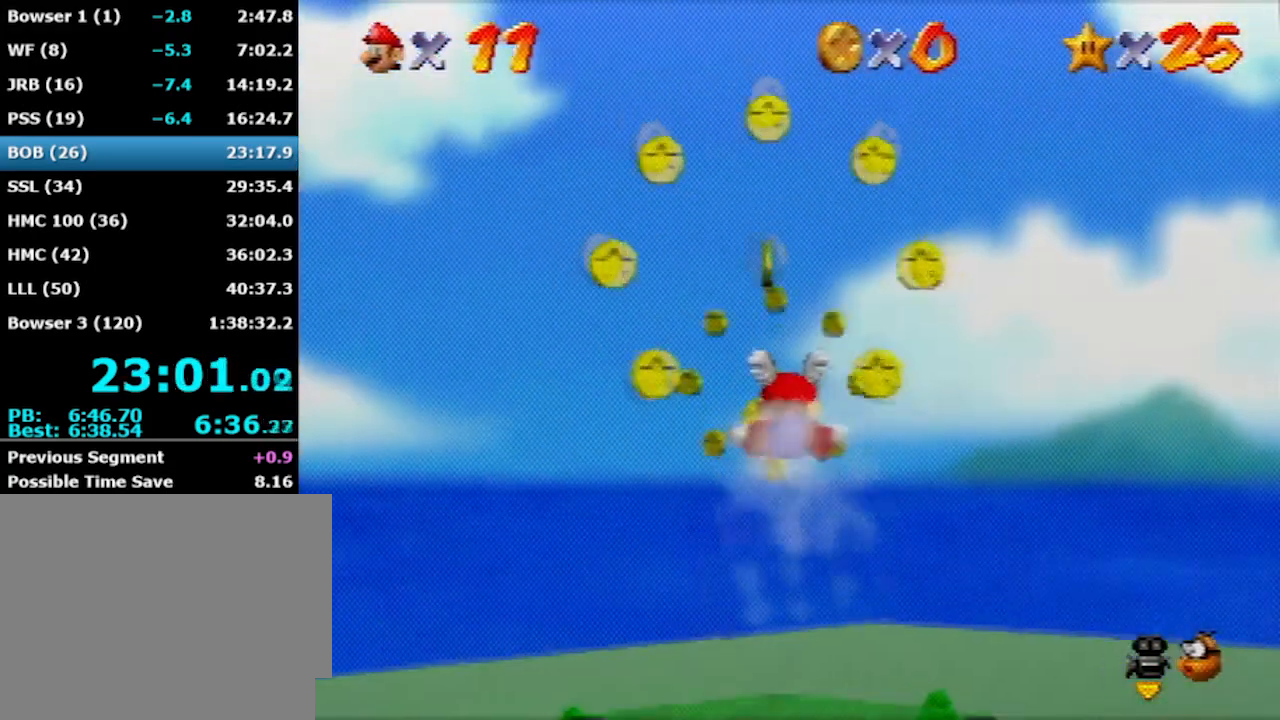
{"buttons": [], "left_stick": "center", "events": [[167, "left_stick", "right"], [434, "left_stick", "center"]]}
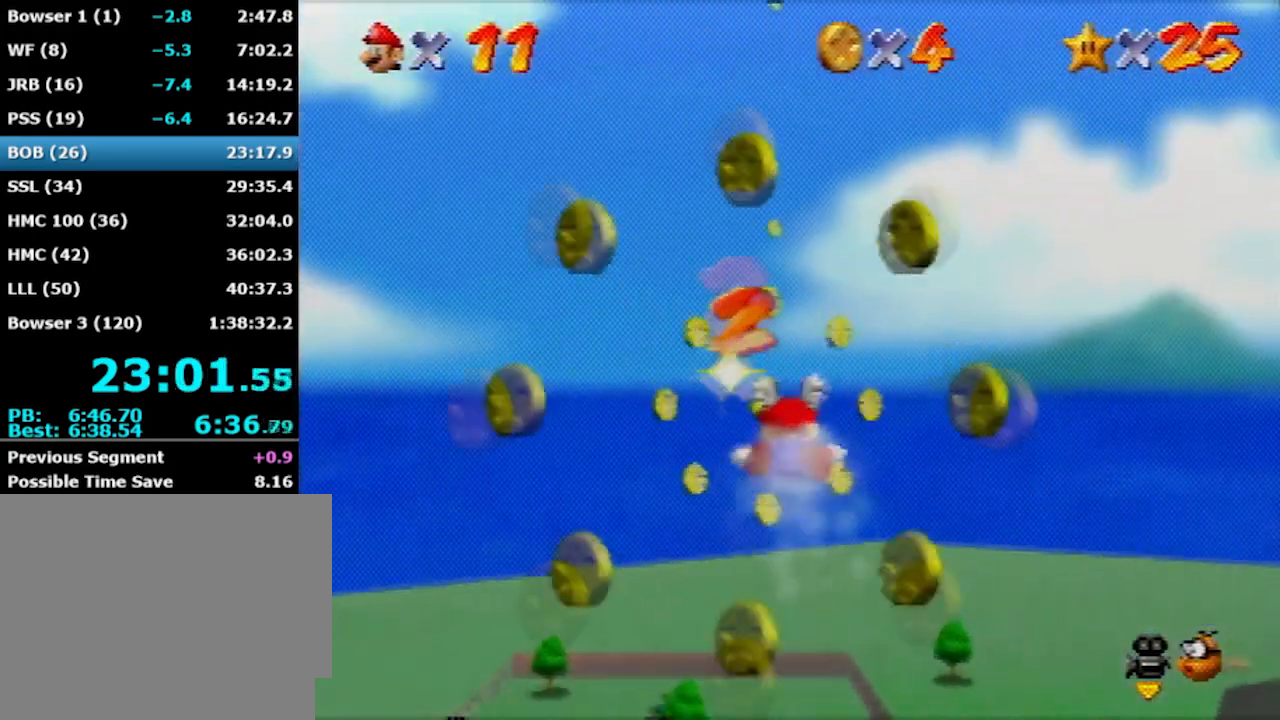
{"buttons": [], "left_stick": "down", "events": [[434, "left_stick", "down"]]}
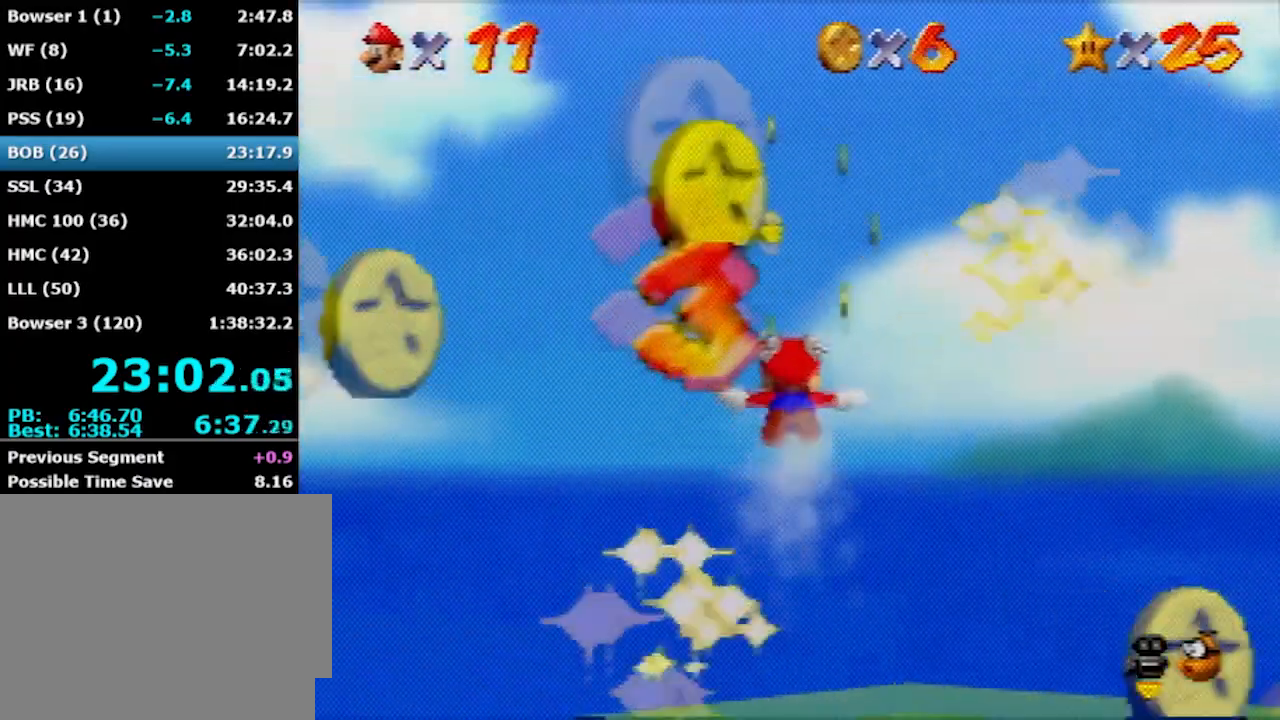
{"buttons": [], "left_stick": "up", "events": [[33, "left_stick", "center"], [434, "left_stick", "up"]]}
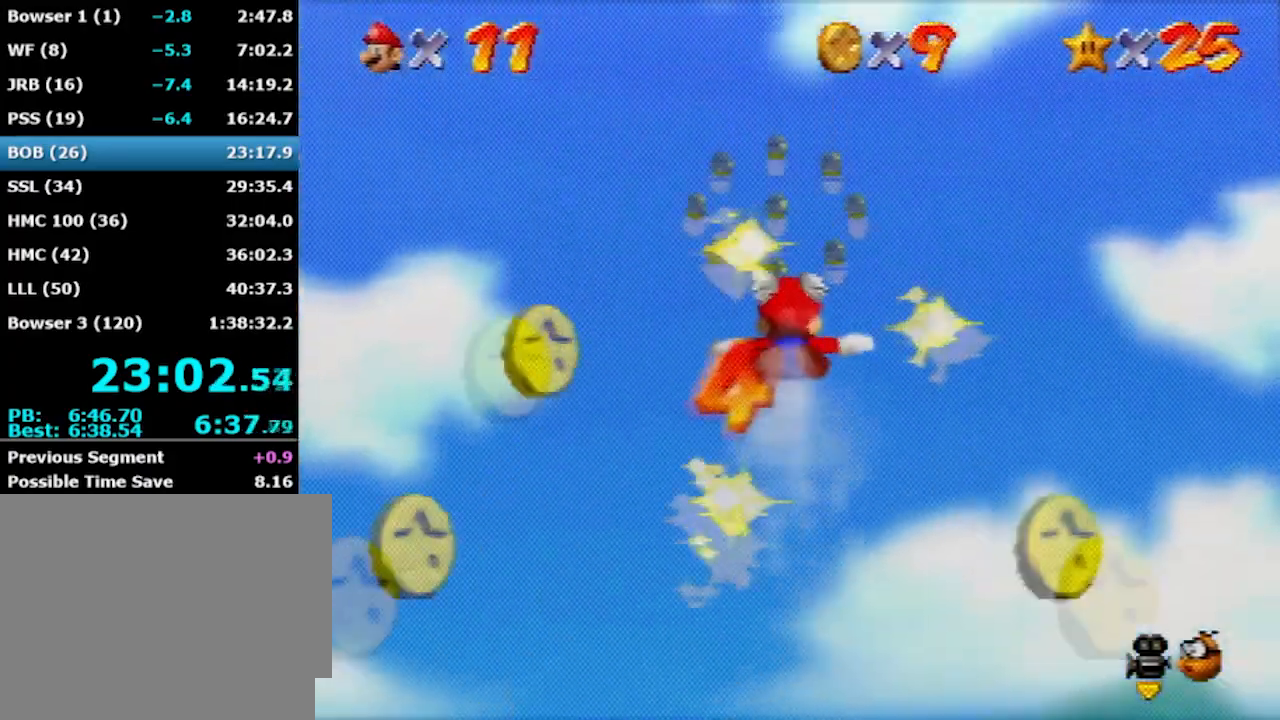
{"buttons": [], "left_stick": "up", "events": []}
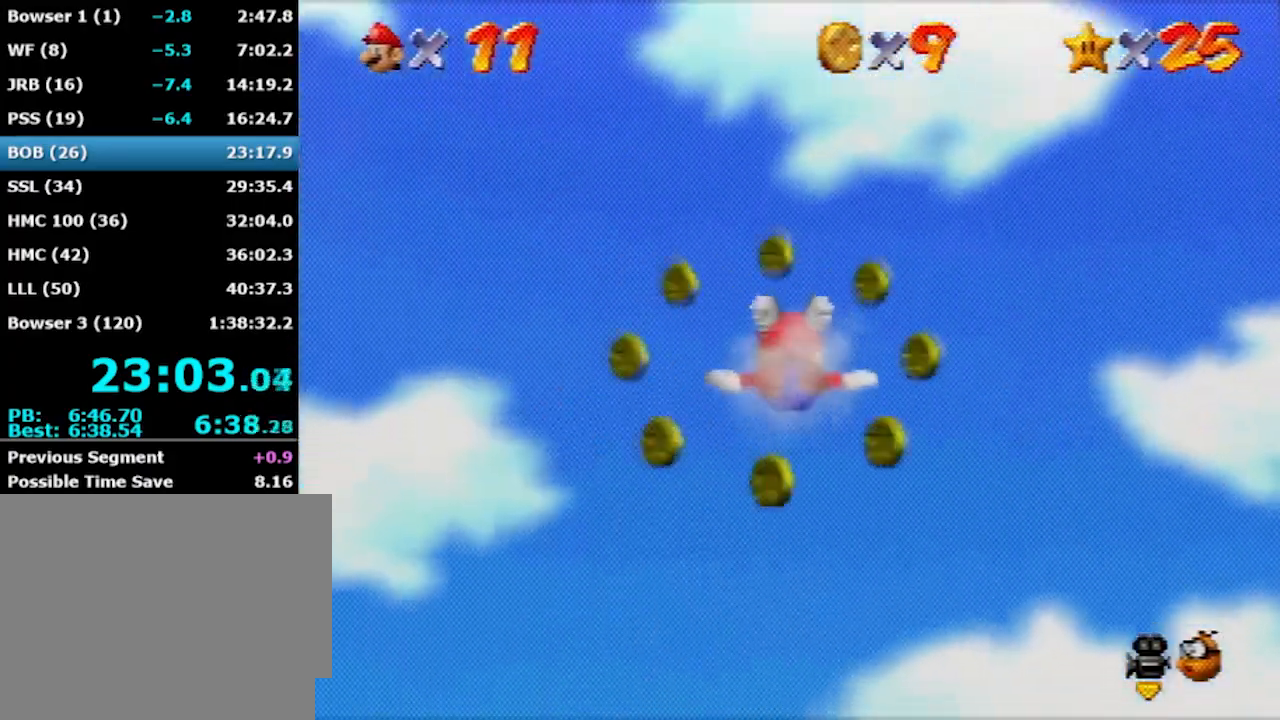
{"buttons": [], "left_stick": "up", "events": []}
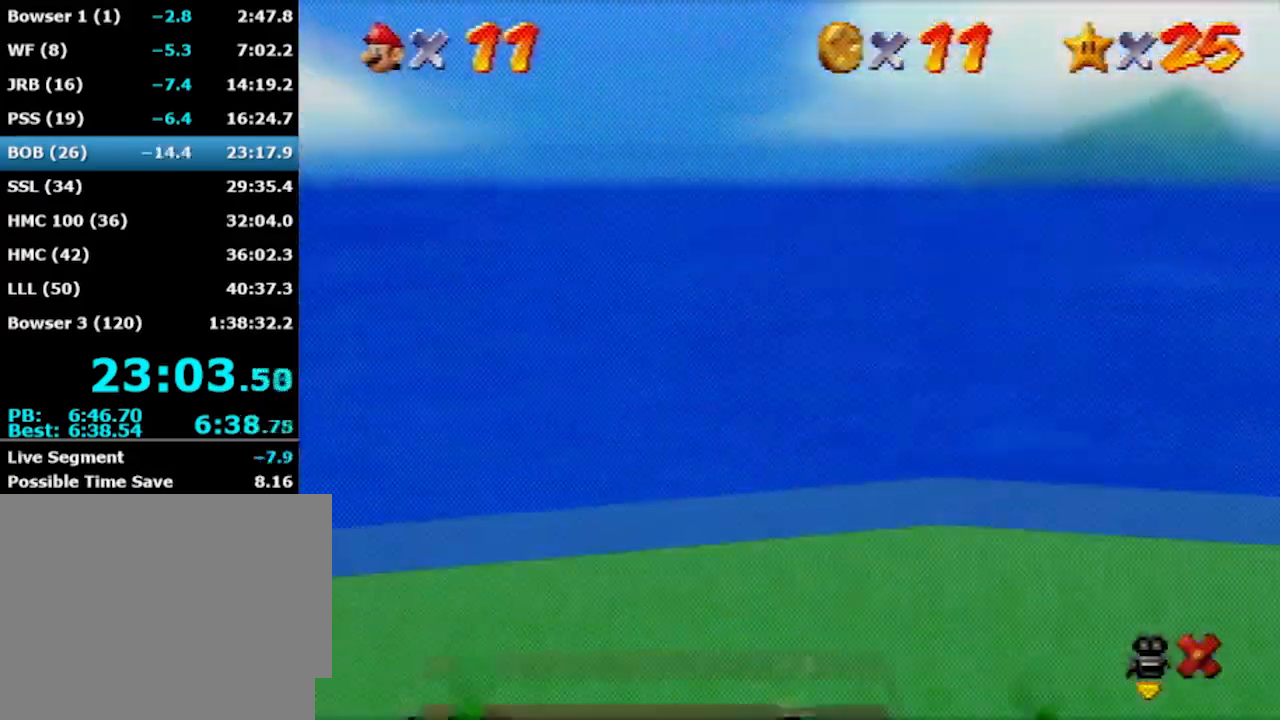
{"buttons": [], "left_stick": "up", "events": []}
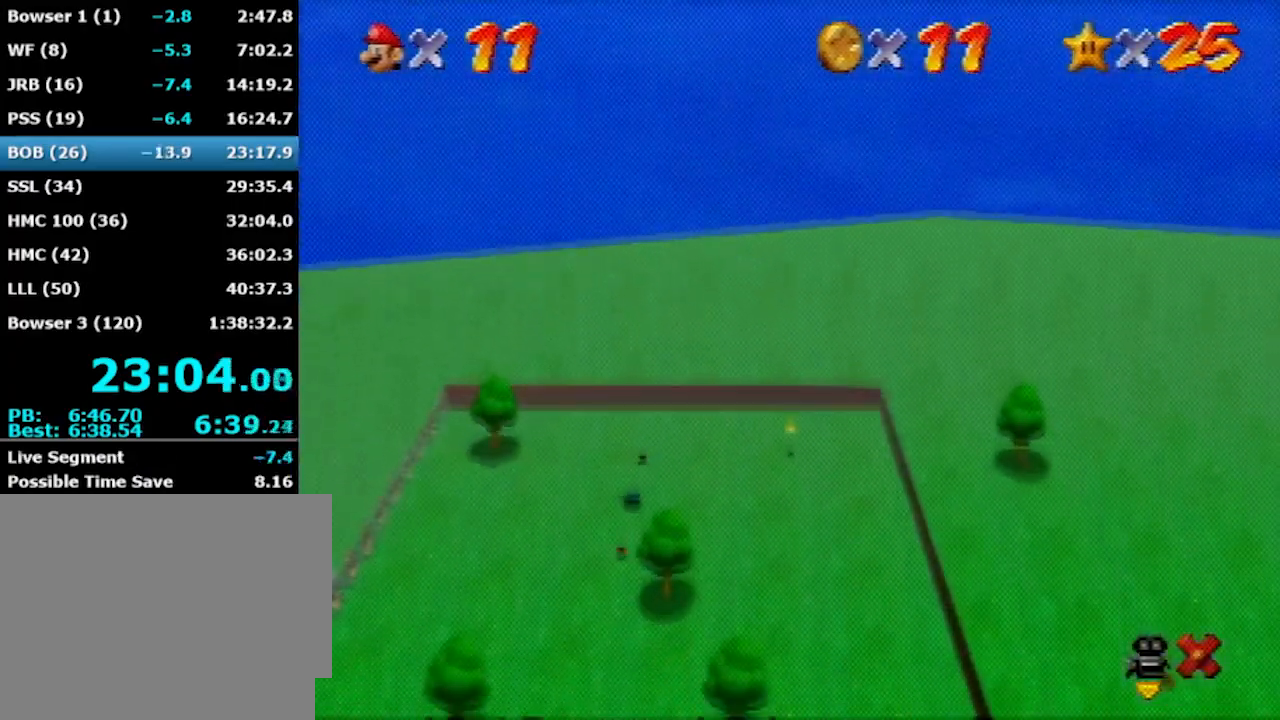
{"buttons": [], "left_stick": "up", "events": []}
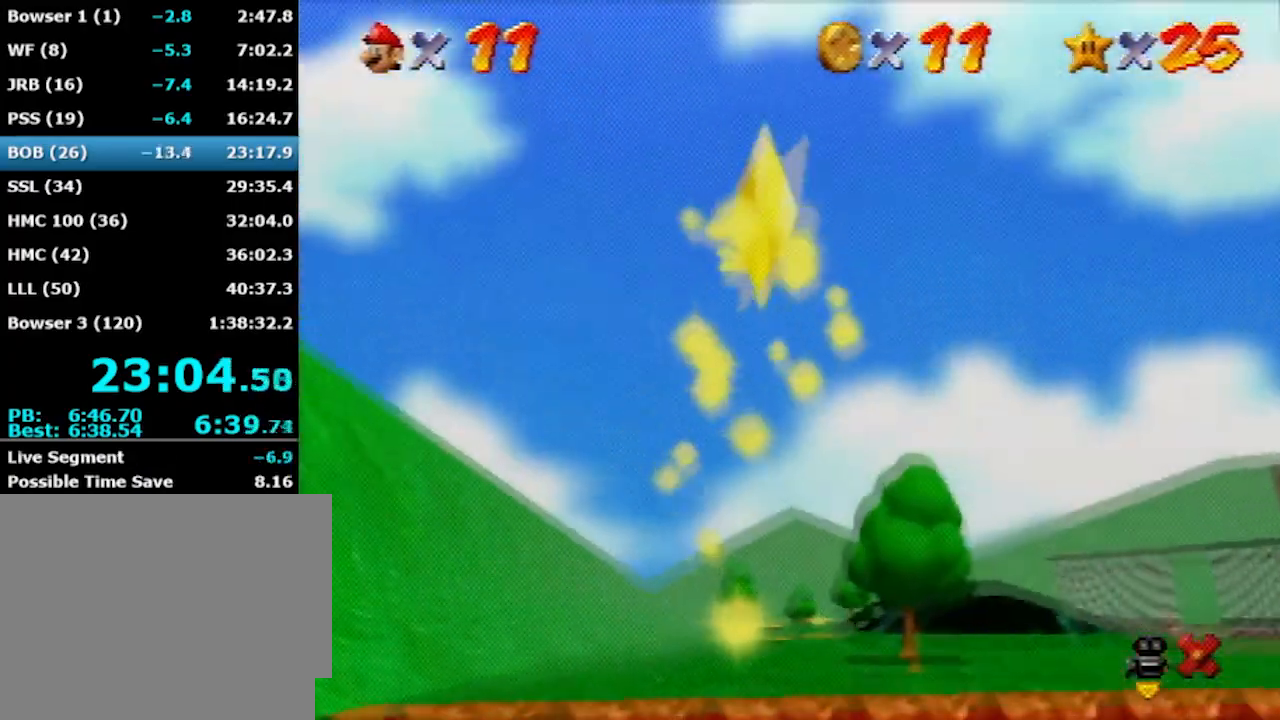
{"buttons": [], "left_stick": "up", "events": []}
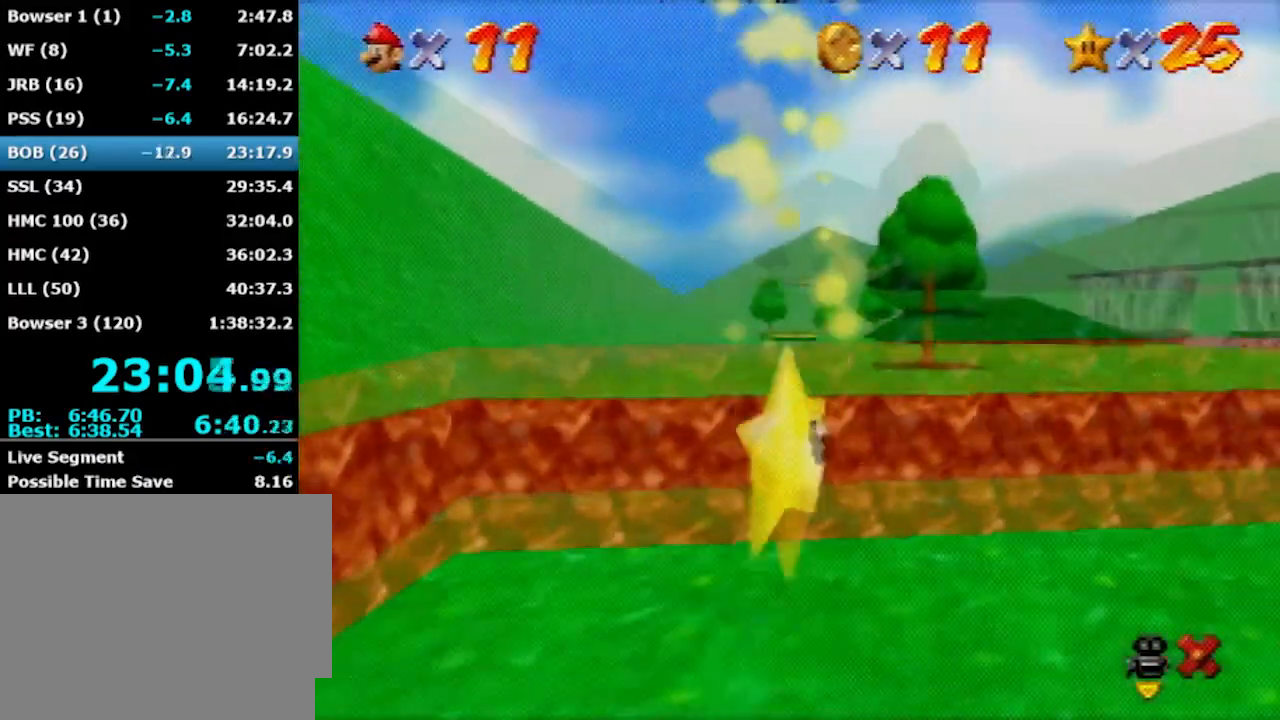
{"buttons": [], "left_stick": "up", "events": []}
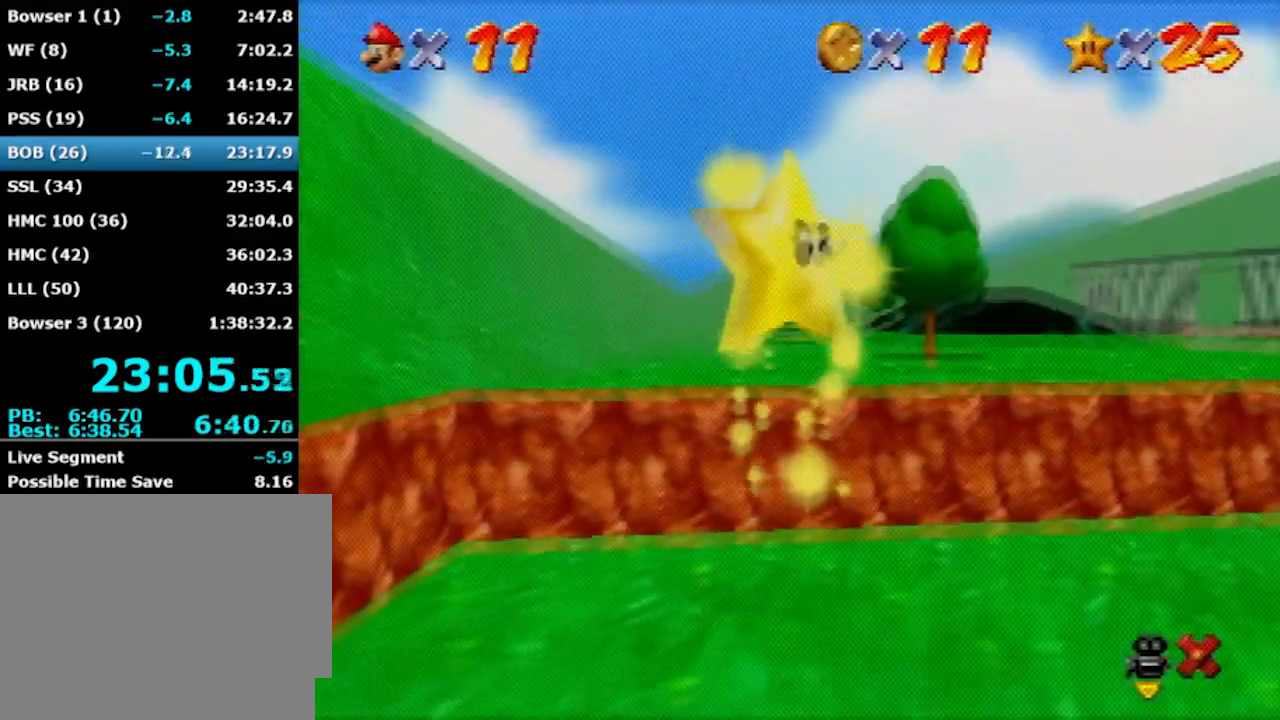
{"buttons": [], "left_stick": "up", "events": []}
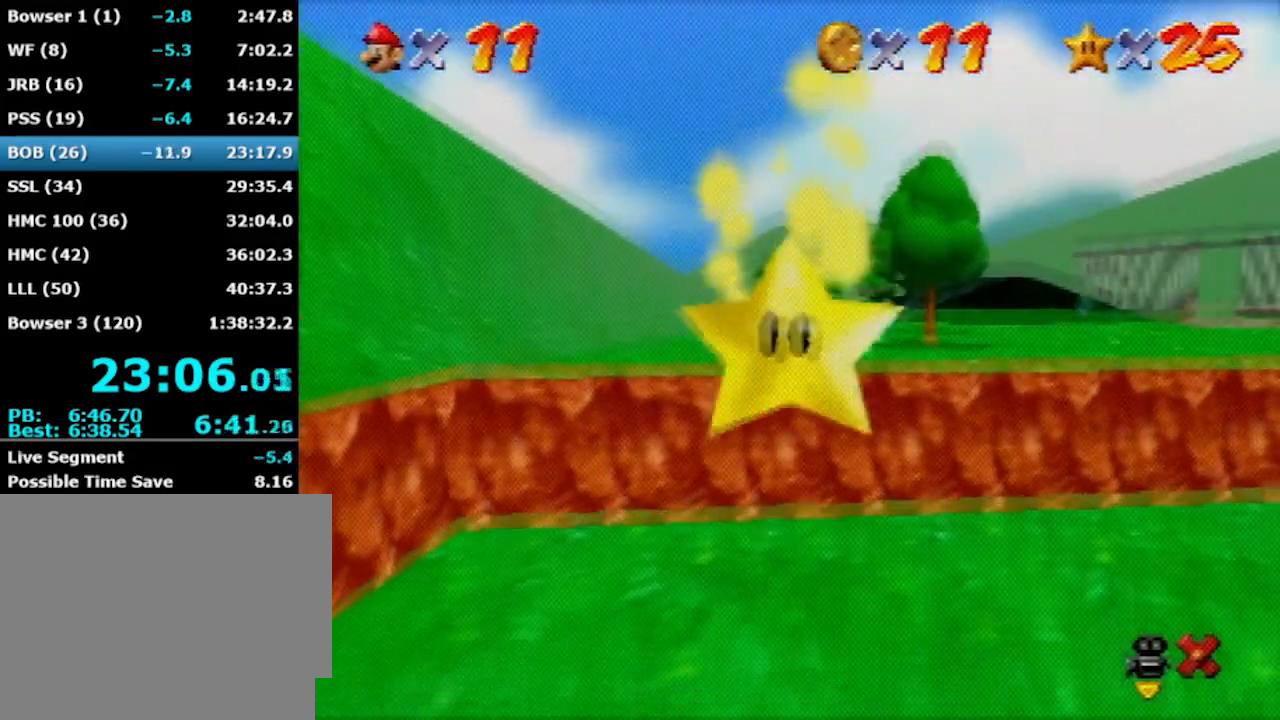
{"buttons": [], "left_stick": "up", "events": []}
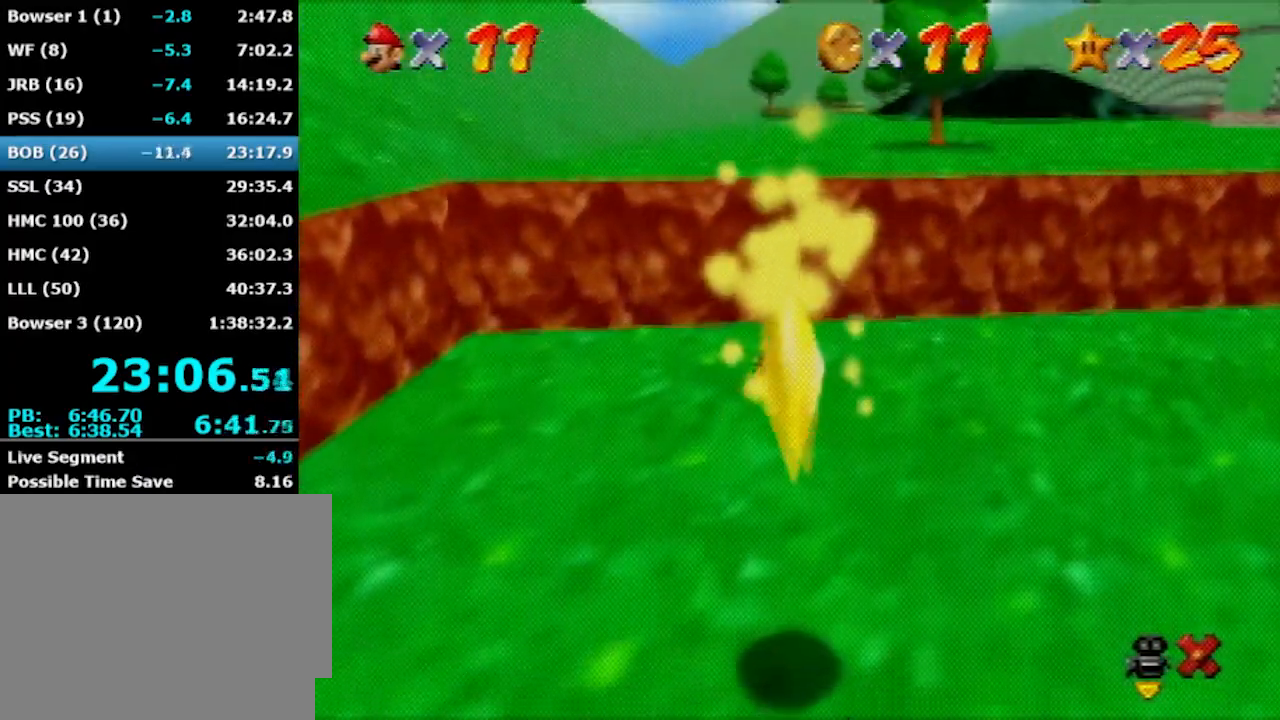
{"buttons": [], "left_stick": "up", "events": []}
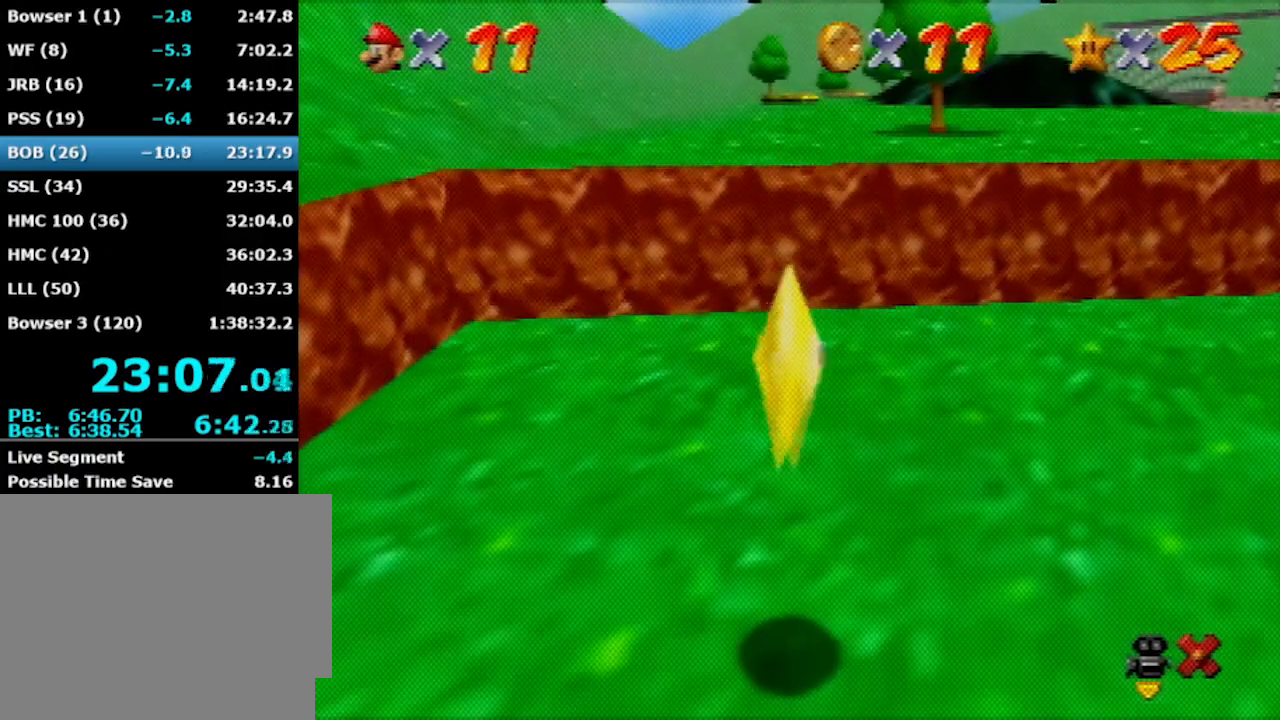
{"buttons": [], "left_stick": "up", "events": []}
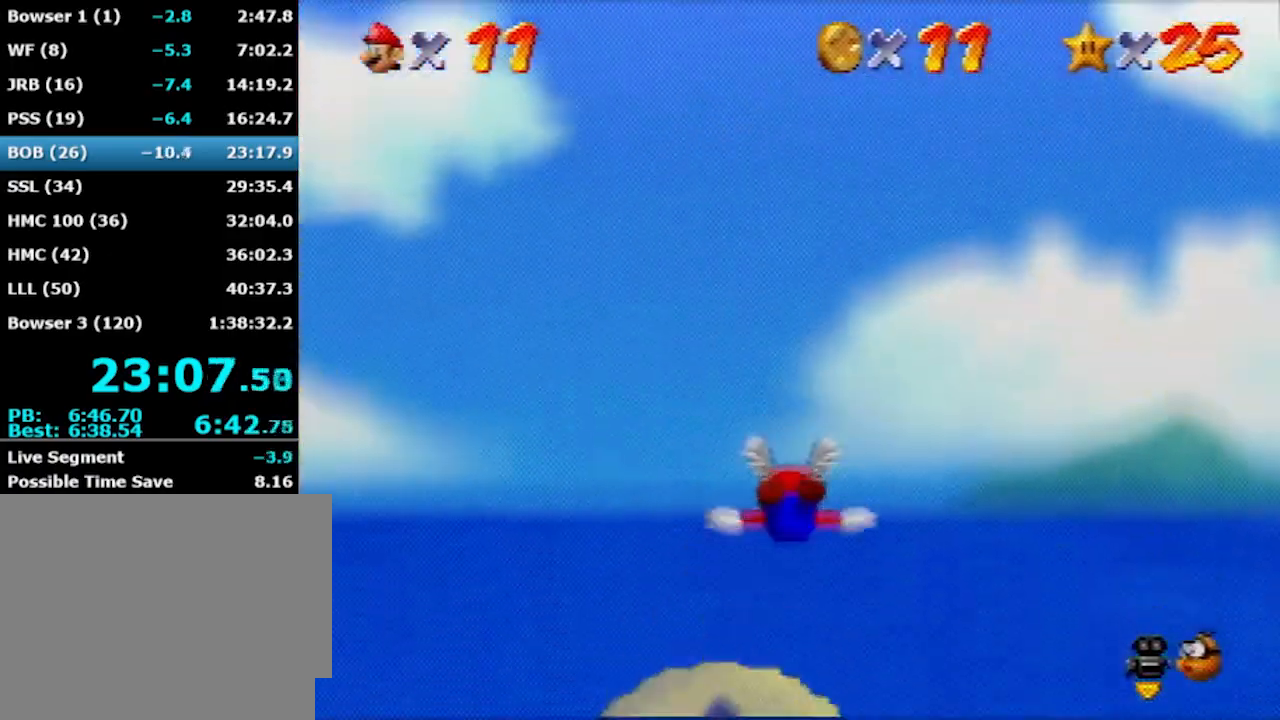
{"buttons": [], "left_stick": "up", "events": []}
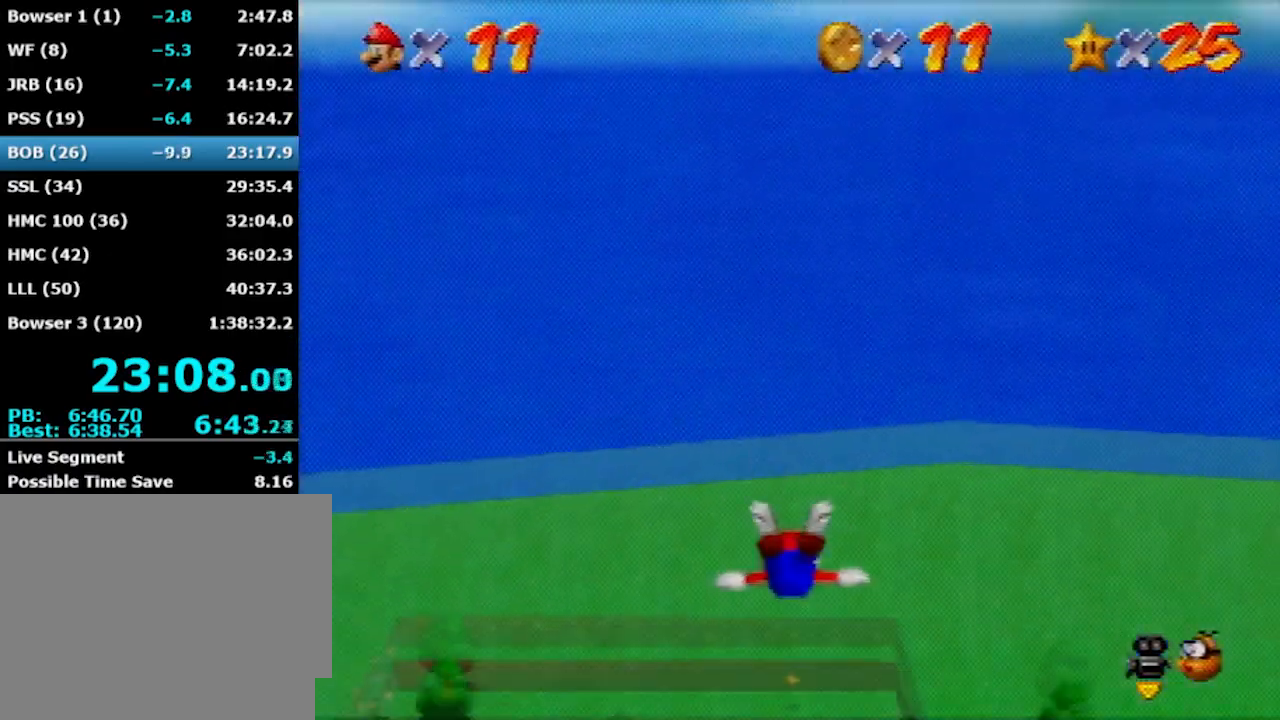
{"buttons": [], "left_stick": "center", "events": [[233, "left_stick", "center"]]}
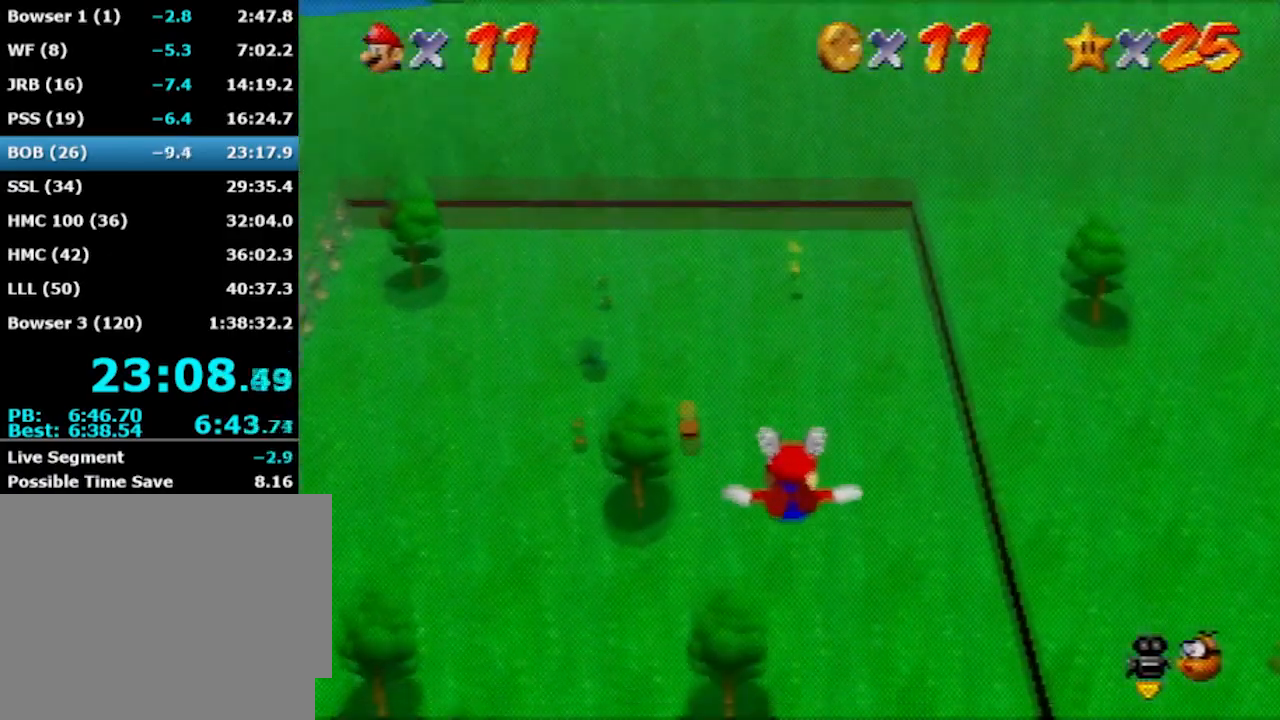
{"buttons": [], "left_stick": "up", "events": [[267, "left_stick", "up"]]}
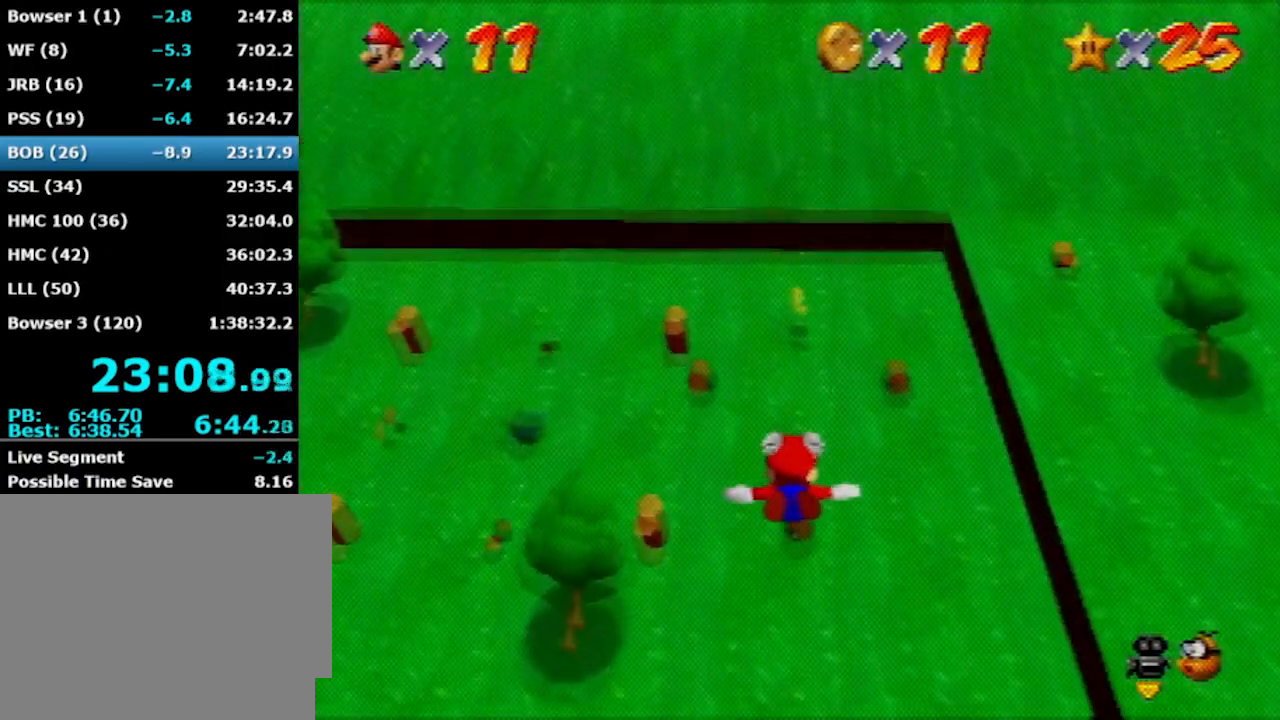
{"buttons": [], "left_stick": "up", "events": [[367, "left_stick", "center"], [433, "left_stick", "up"]]}
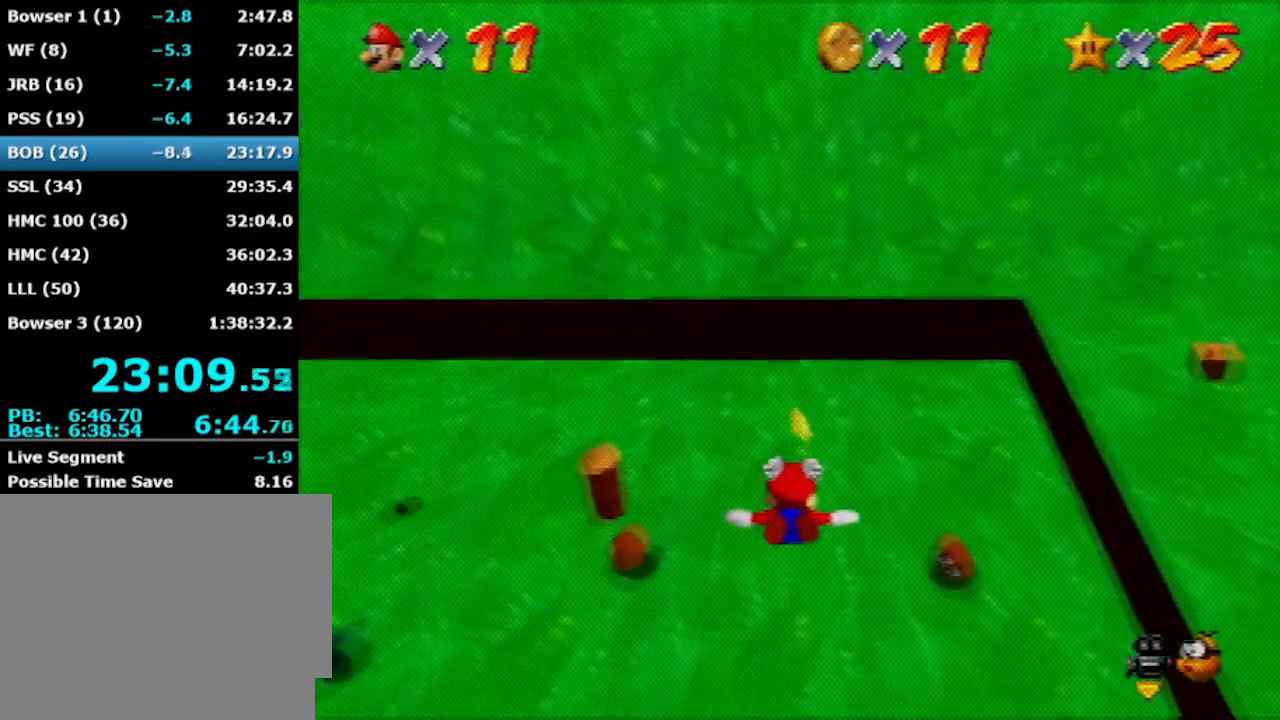
{"buttons": [], "left_stick": "center", "events": [[100, "left_stick", "center"], [200, "left_stick", "up"], [467, "left_stick", "center"]]}